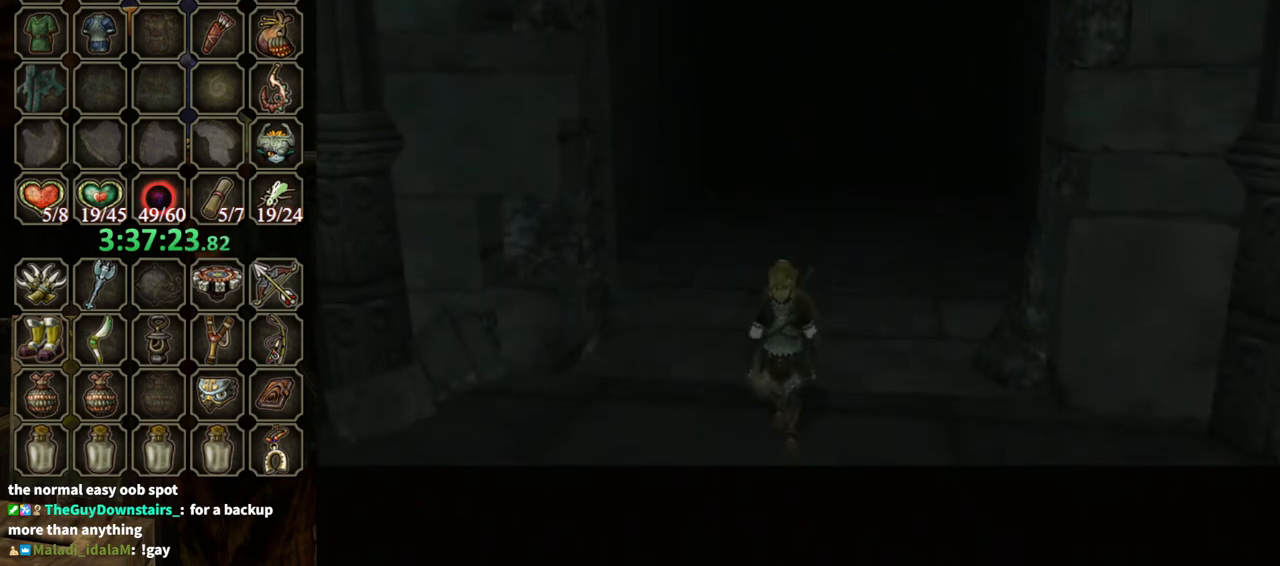
Gameplay with a controller (Nintendo layout); each line is a JSON object with the inputs held at the frame after it. "events" lists button and stick changes between this image and that frame as [ms after this image, input, new state], when the widget could be followed in between. Not read: L3 R3 START.
{"buttons": [], "left_stick": "up", "right_stick": "center", "events": [[267, "left_stick", "up"]]}
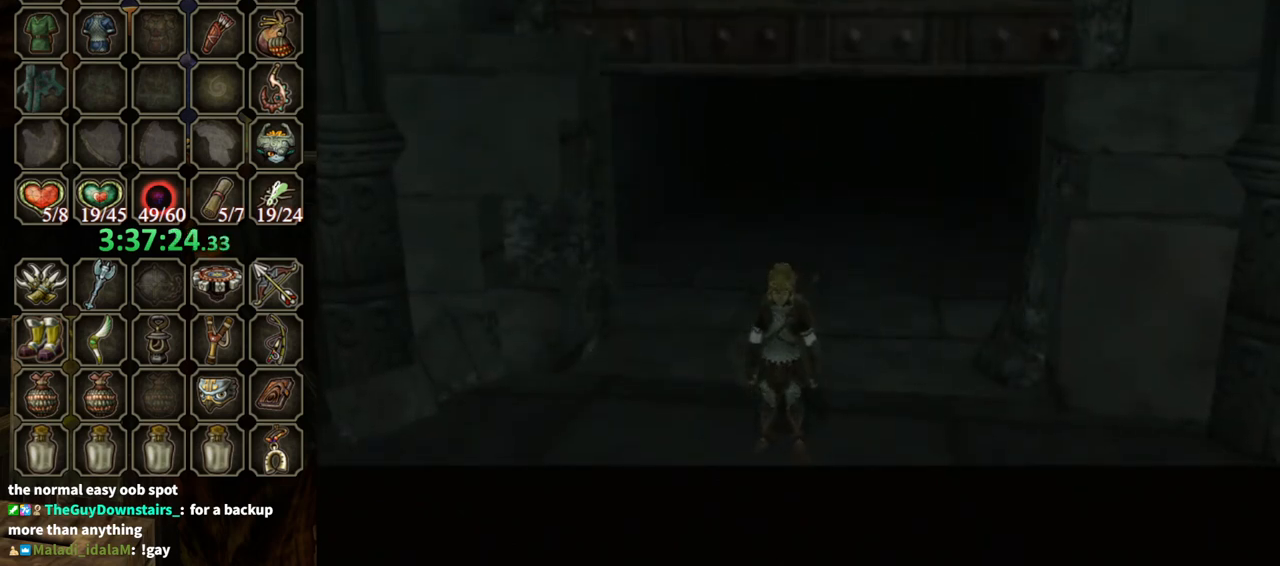
{"buttons": [], "left_stick": "up", "right_stick": "center", "events": []}
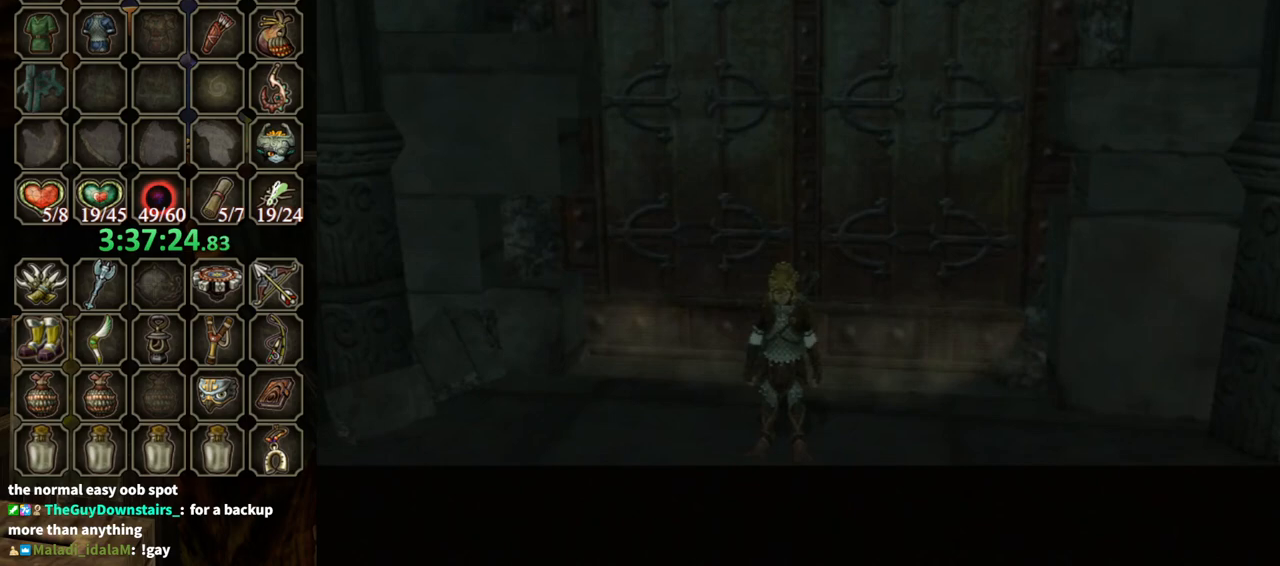
{"buttons": [], "left_stick": "up", "right_stick": "center", "events": []}
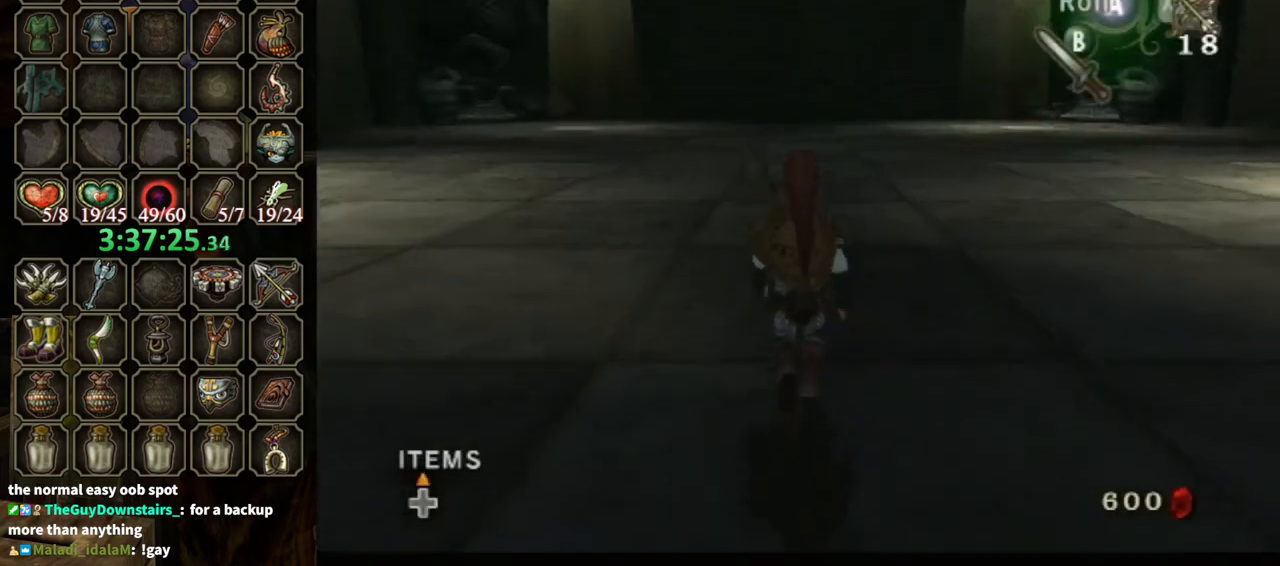
{"buttons": ["A"], "left_stick": "up", "right_stick": "center", "events": [[333, "A", "down"]]}
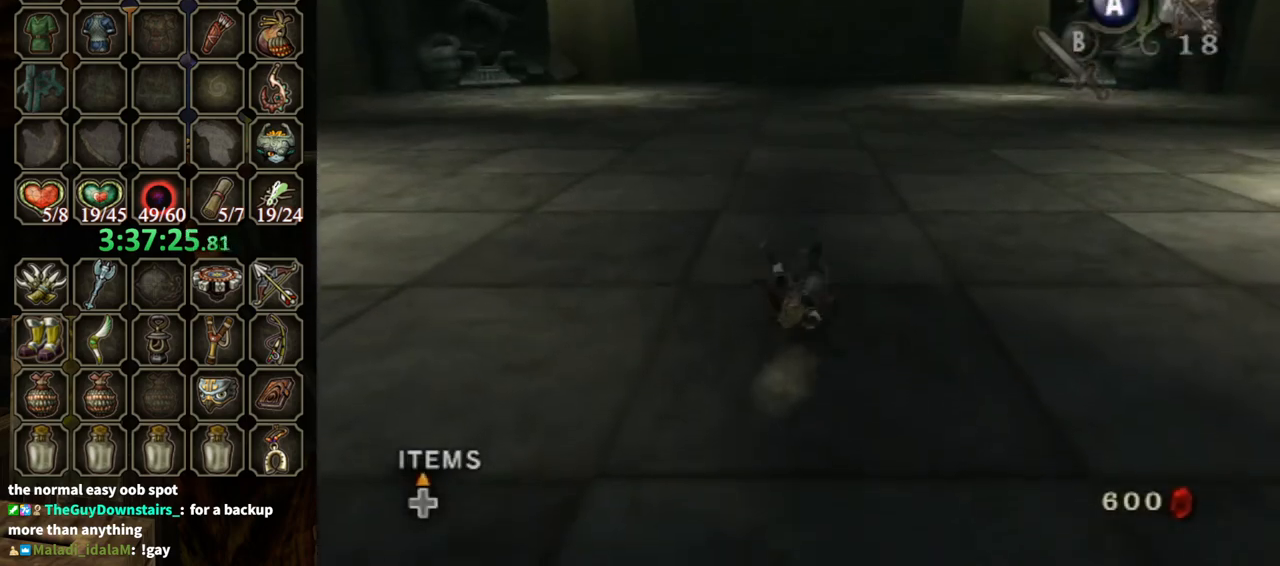
{"buttons": [], "left_stick": "up", "right_stick": "center", "events": [[267, "A", "up"]]}
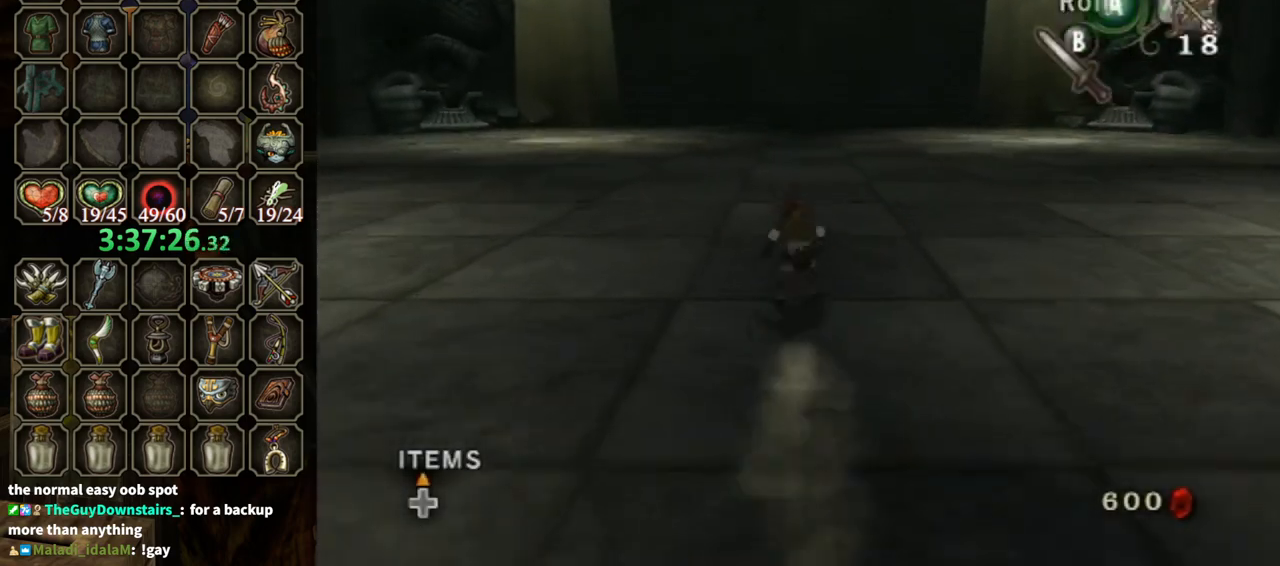
{"buttons": ["A"], "left_stick": "up", "right_stick": "center", "events": [[33, "A", "down"]]}
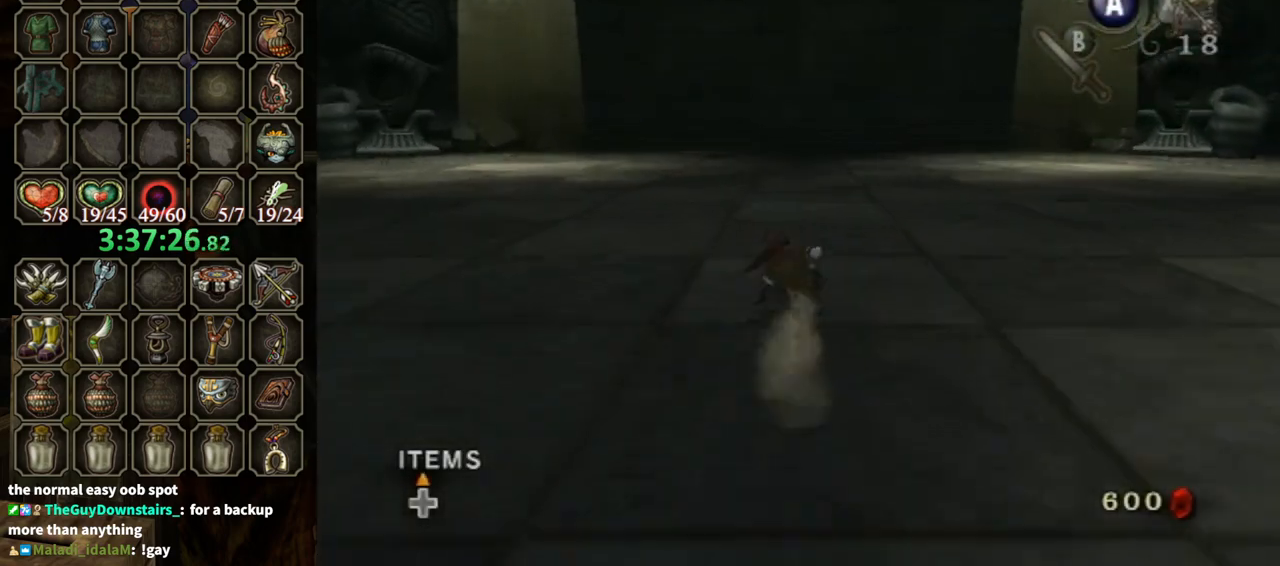
{"buttons": [], "left_stick": "up", "right_stick": "center", "events": [[133, "A", "up"]]}
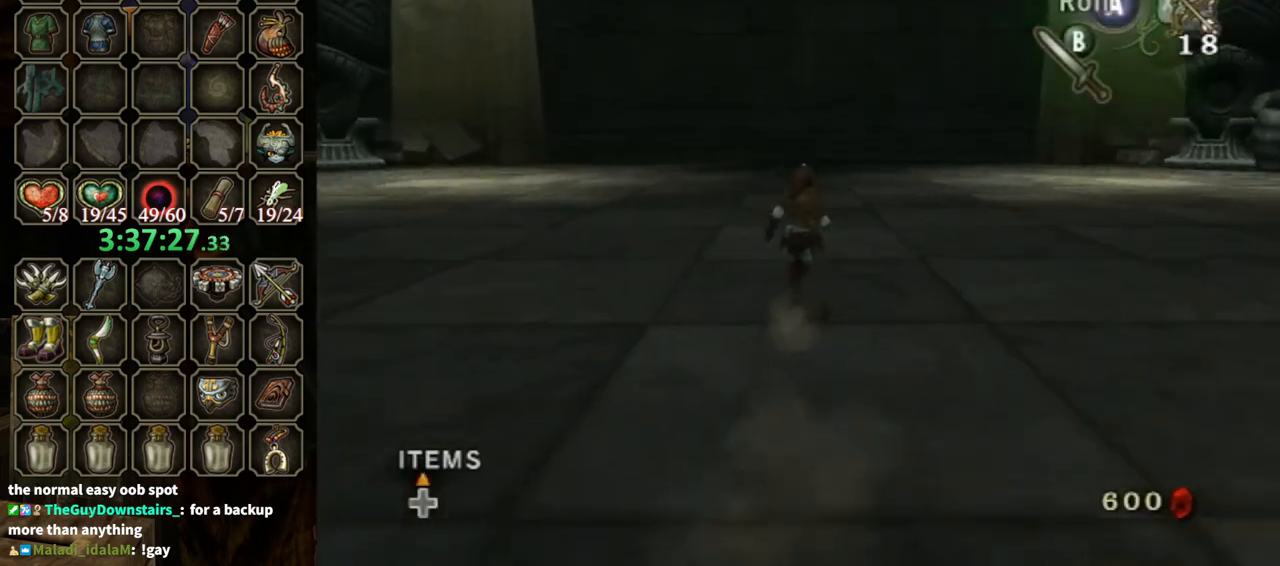
{"buttons": ["X"], "left_stick": "down-right", "right_stick": "center", "events": [[33, "left_stick", "up-right"], [67, "right_stick", "up"], [133, "left_stick", "center"], [133, "right_stick", "center"], [200, "X", "down"], [267, "left_stick", "down-right"]]}
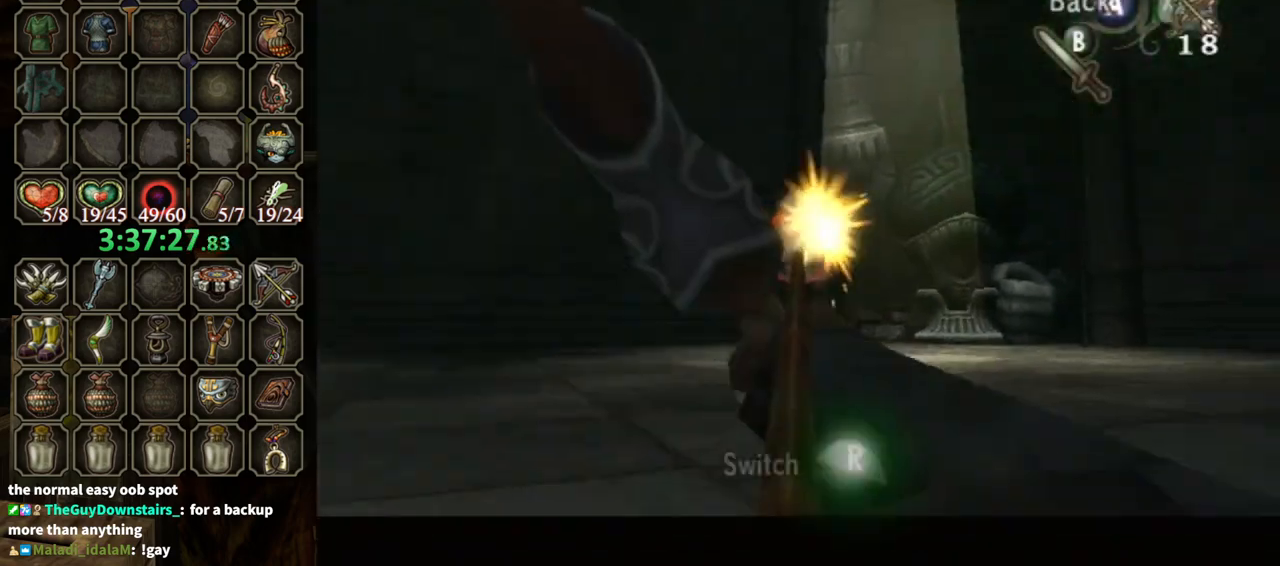
{"buttons": ["X"], "left_stick": "down-right", "right_stick": "center", "events": [[233, "R1", "down"], [333, "R1", "up"]]}
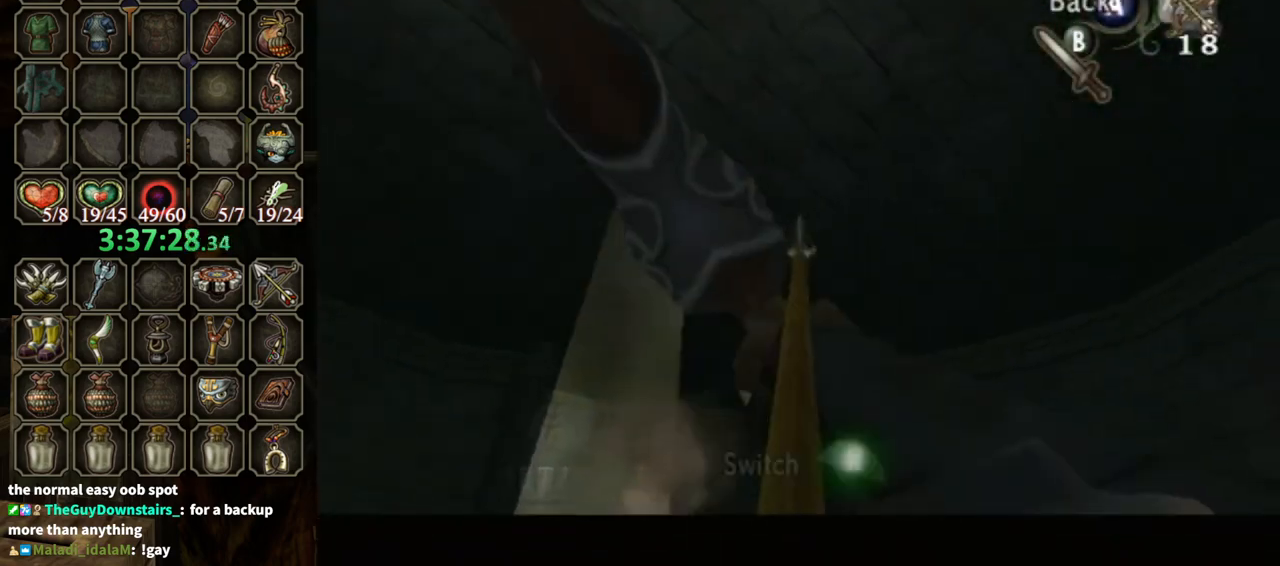
{"buttons": ["X"], "left_stick": "right", "right_stick": "center", "events": [[167, "left_stick", "right"]]}
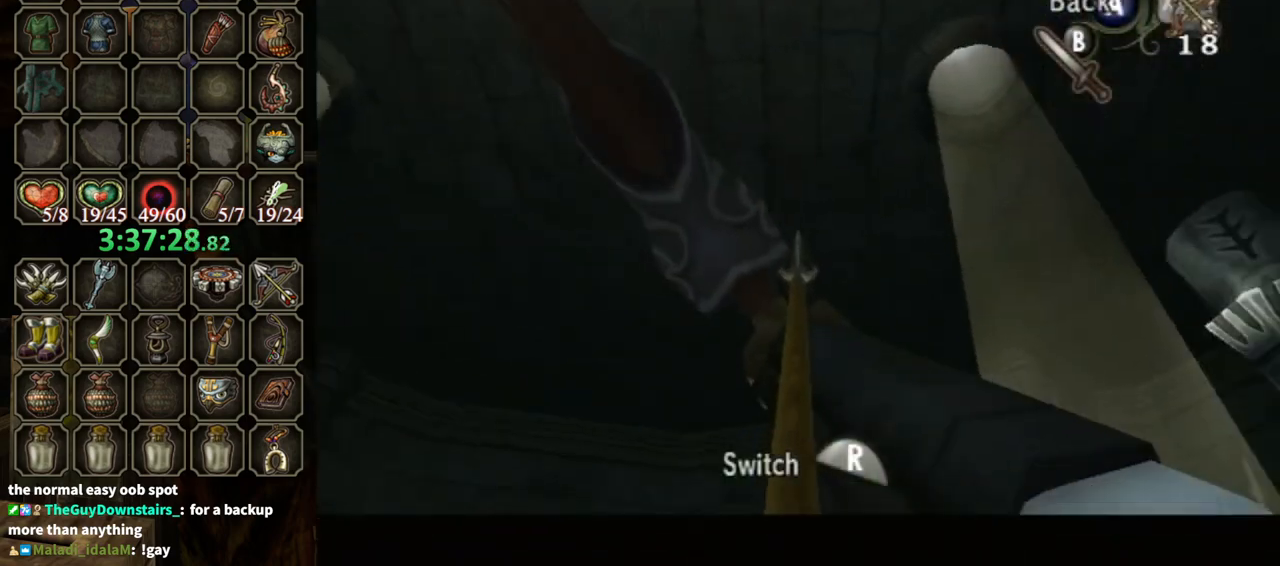
{"buttons": ["X"], "left_stick": "right", "right_stick": "center", "events": []}
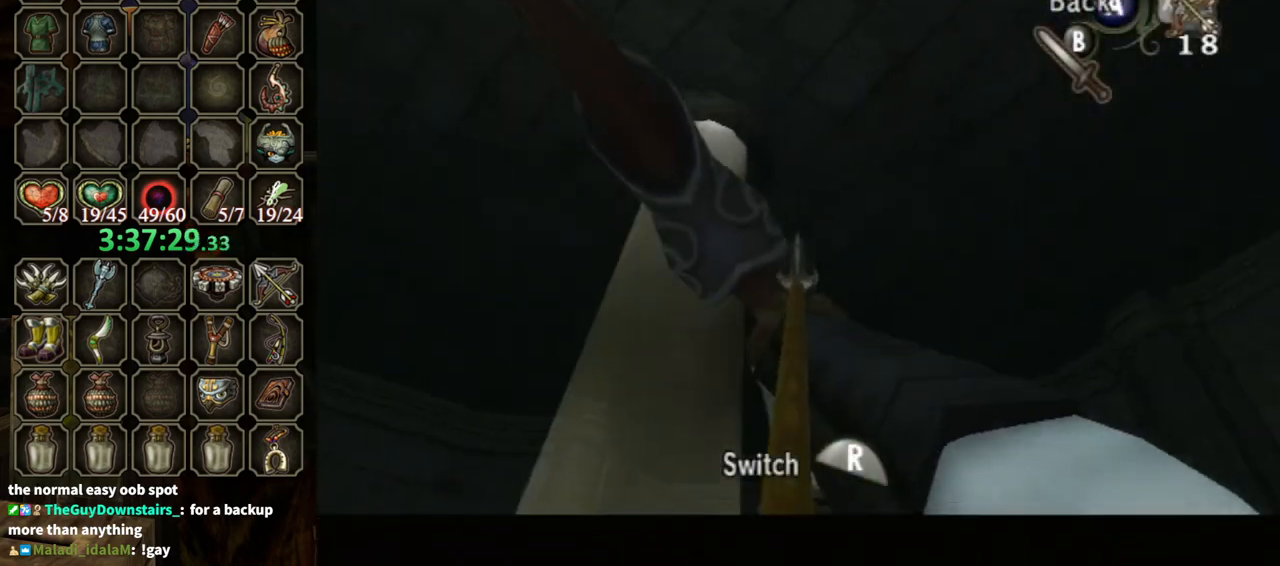
{"buttons": ["X"], "left_stick": "right", "right_stick": "center", "events": []}
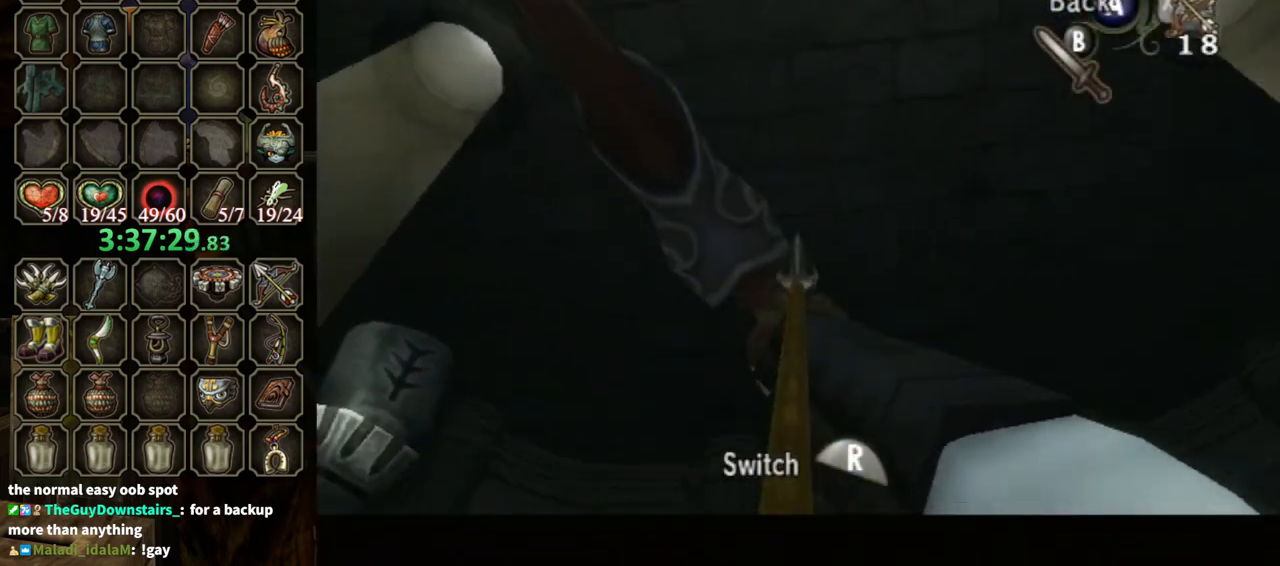
{"buttons": ["X"], "left_stick": "right", "right_stick": "center", "events": []}
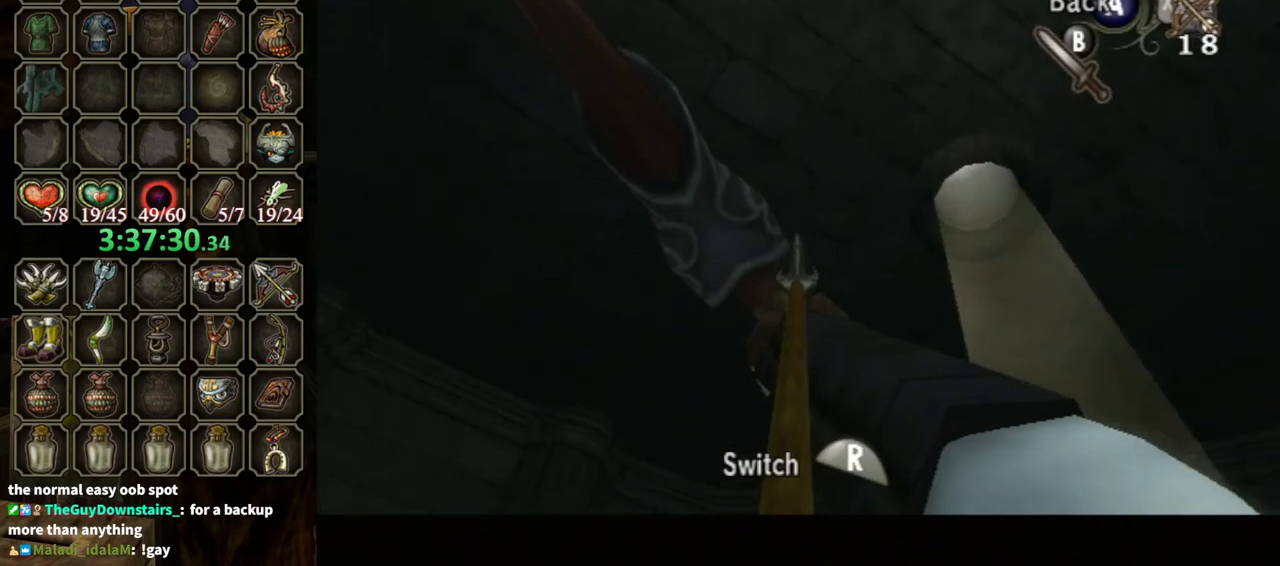
{"buttons": ["X"], "left_stick": "right", "right_stick": "center", "events": []}
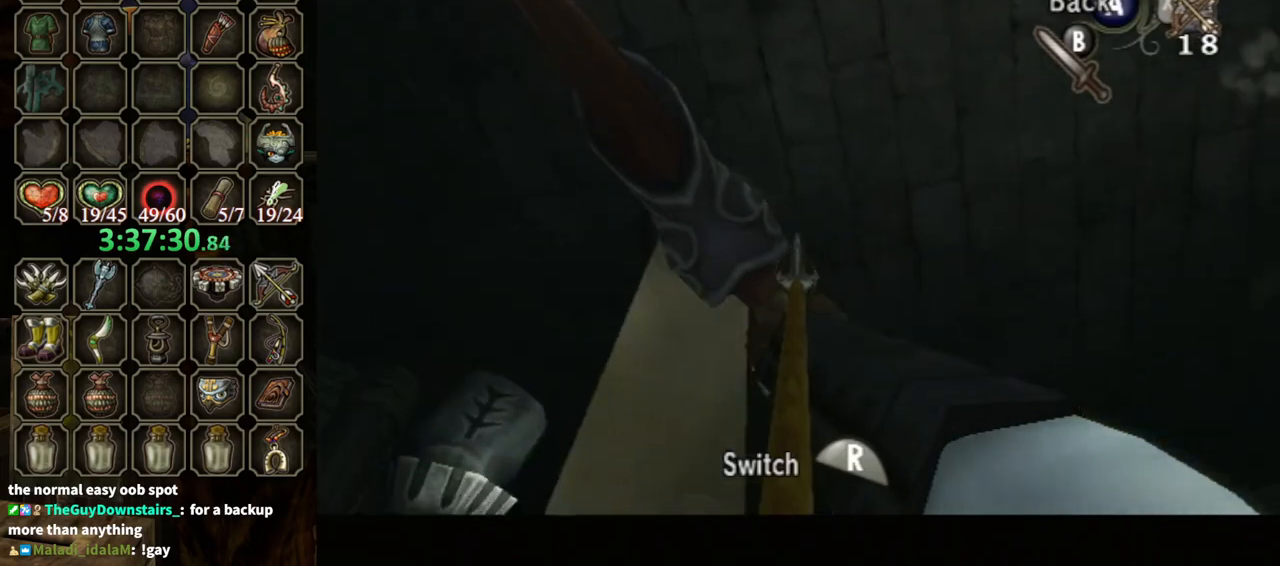
{"buttons": ["X"], "left_stick": "right", "right_stick": "center", "events": []}
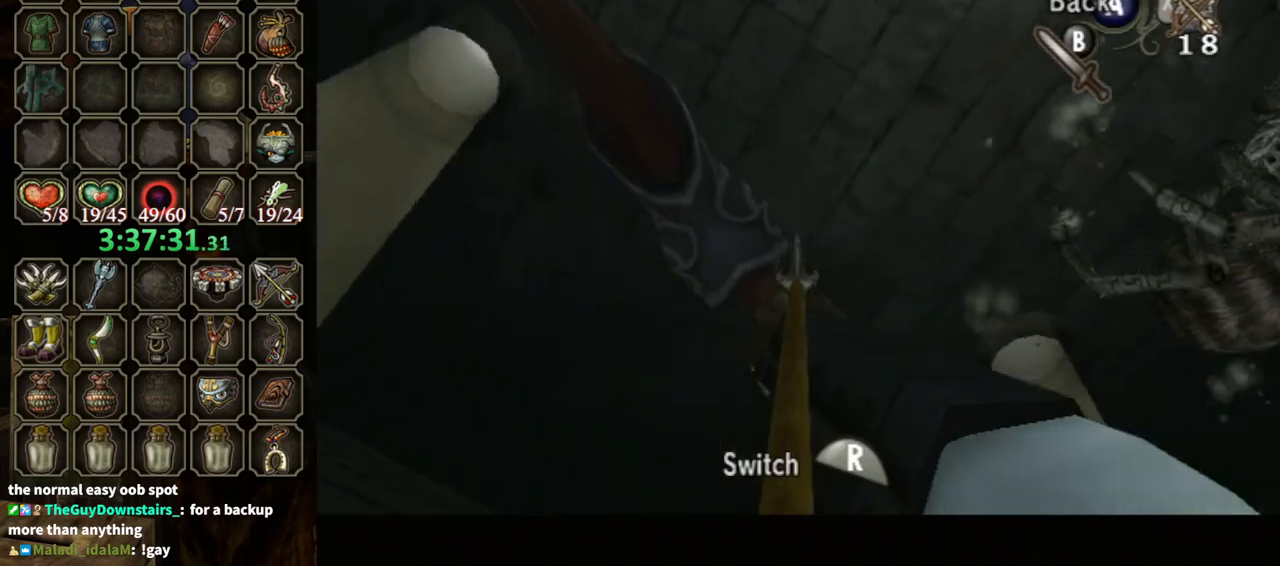
{"buttons": ["X"], "left_stick": "right", "right_stick": "center", "events": []}
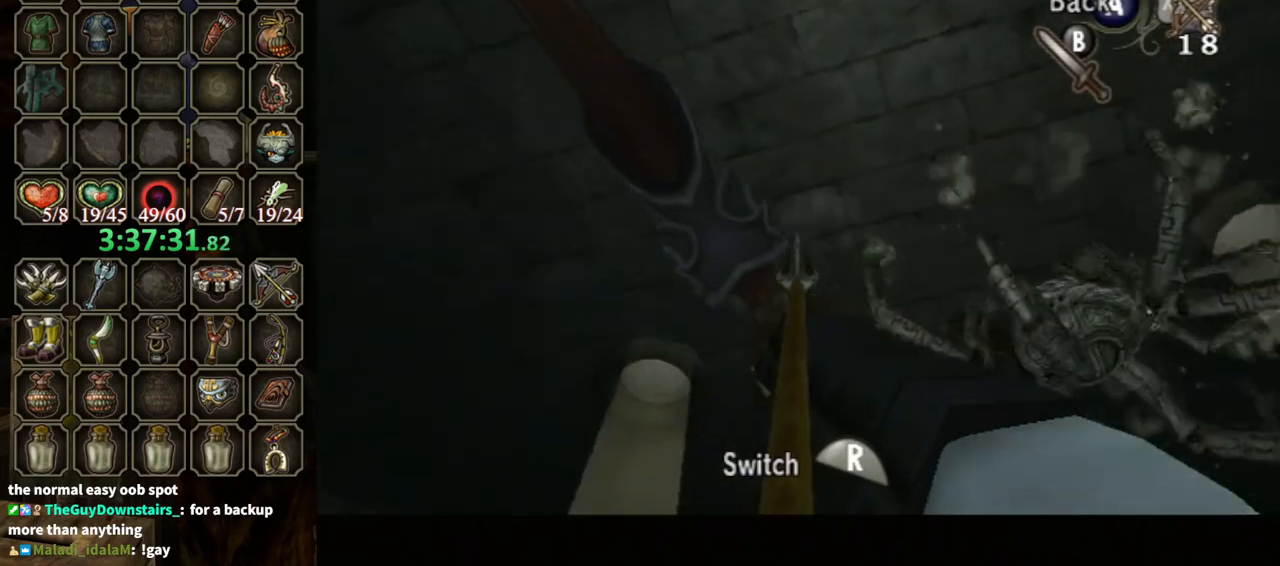
{"buttons": ["X"], "left_stick": "right", "right_stick": "center", "events": []}
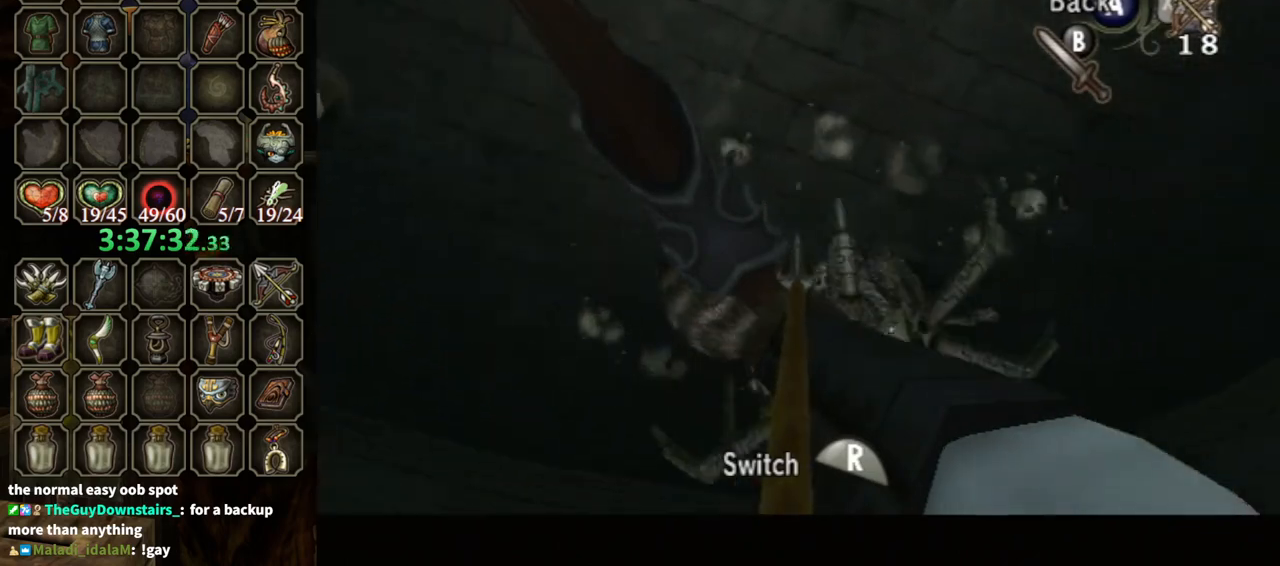
{"buttons": ["X"], "left_stick": "center", "right_stick": "center", "events": [[33, "left_stick", "up-right"], [300, "left_stick", "center"]]}
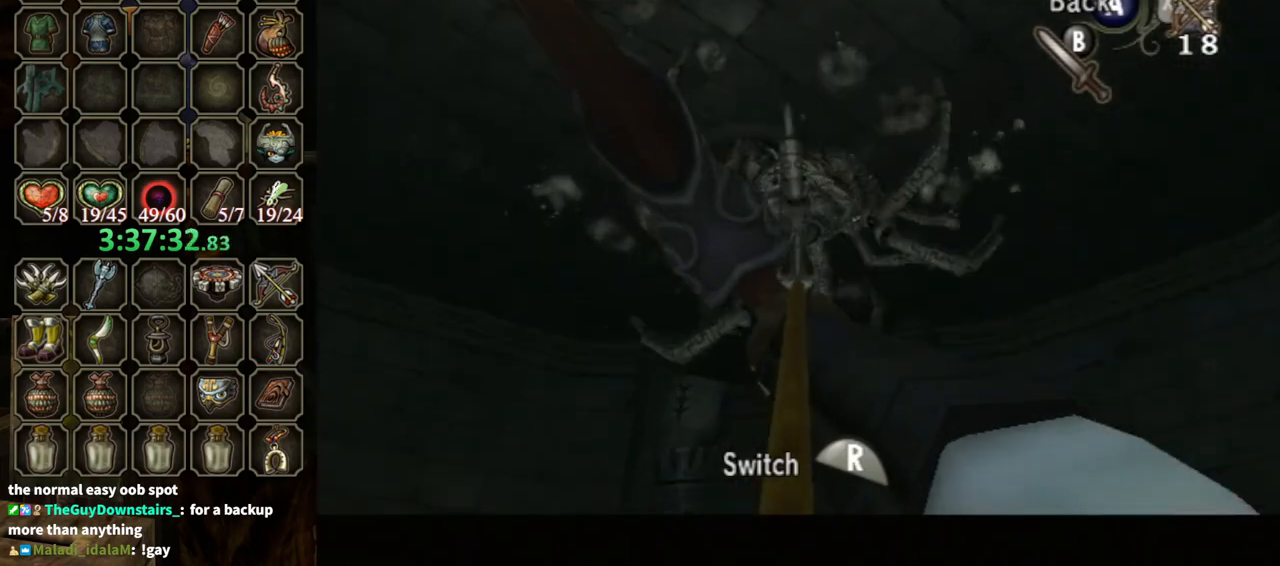
{"buttons": ["X"], "left_stick": "center", "right_stick": "center", "events": [[133, "left_stick", "up-left"], [233, "left_stick", "up-right"], [300, "left_stick", "center"]]}
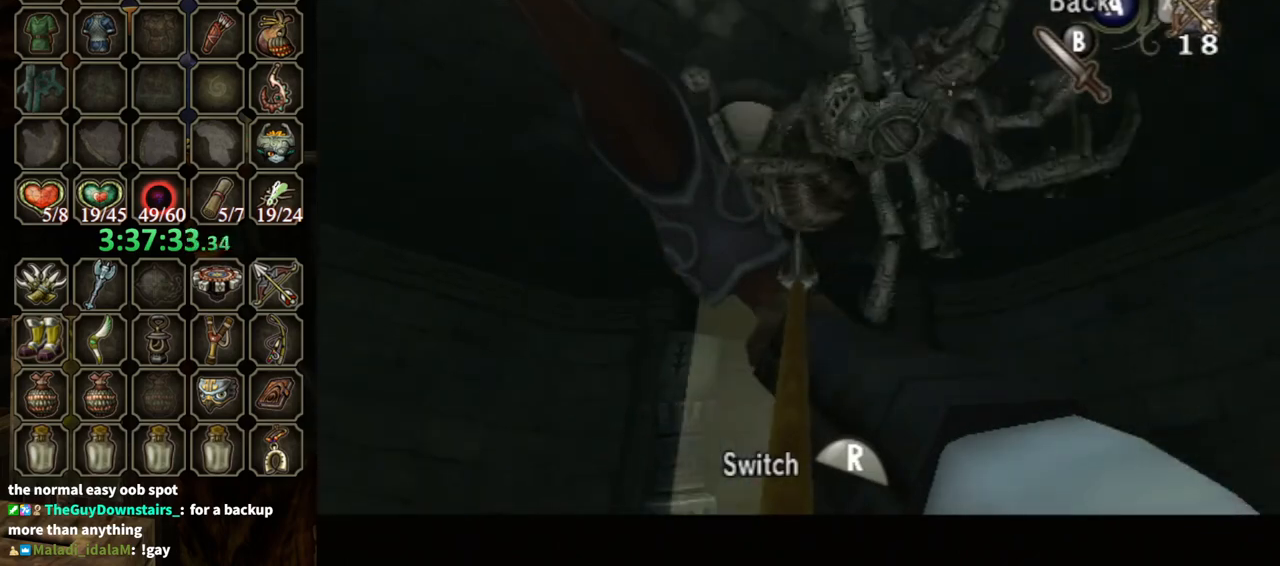
{"buttons": ["X"], "left_stick": "right", "right_stick": "center", "events": [[500, "left_stick", "right"]]}
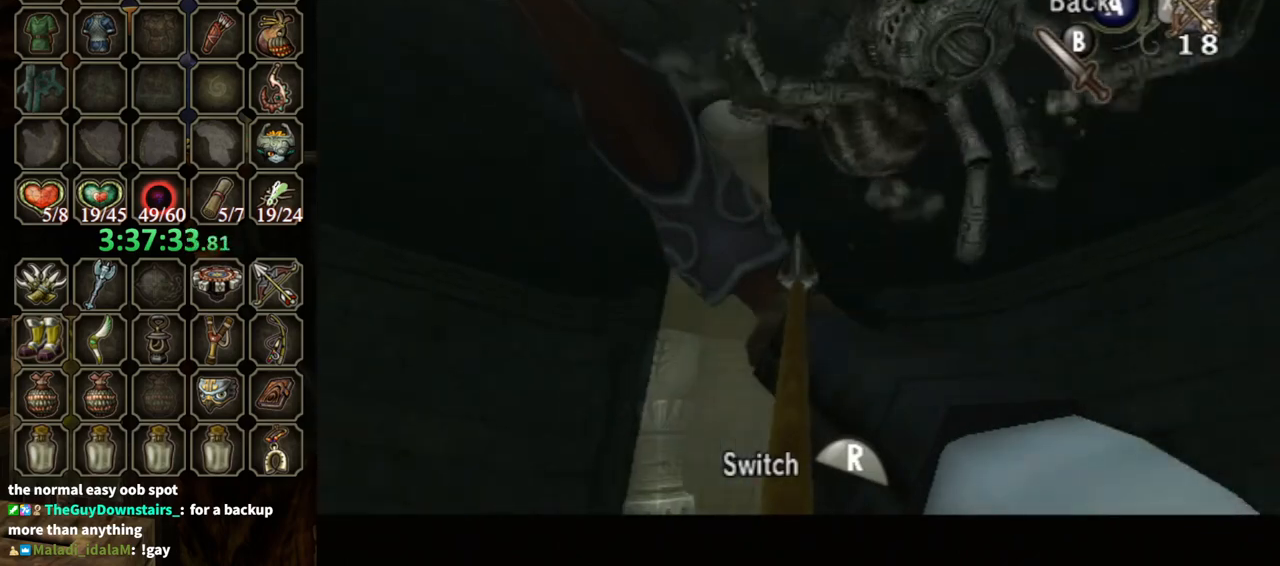
{"buttons": ["X"], "left_stick": "right", "right_stick": "center", "events": []}
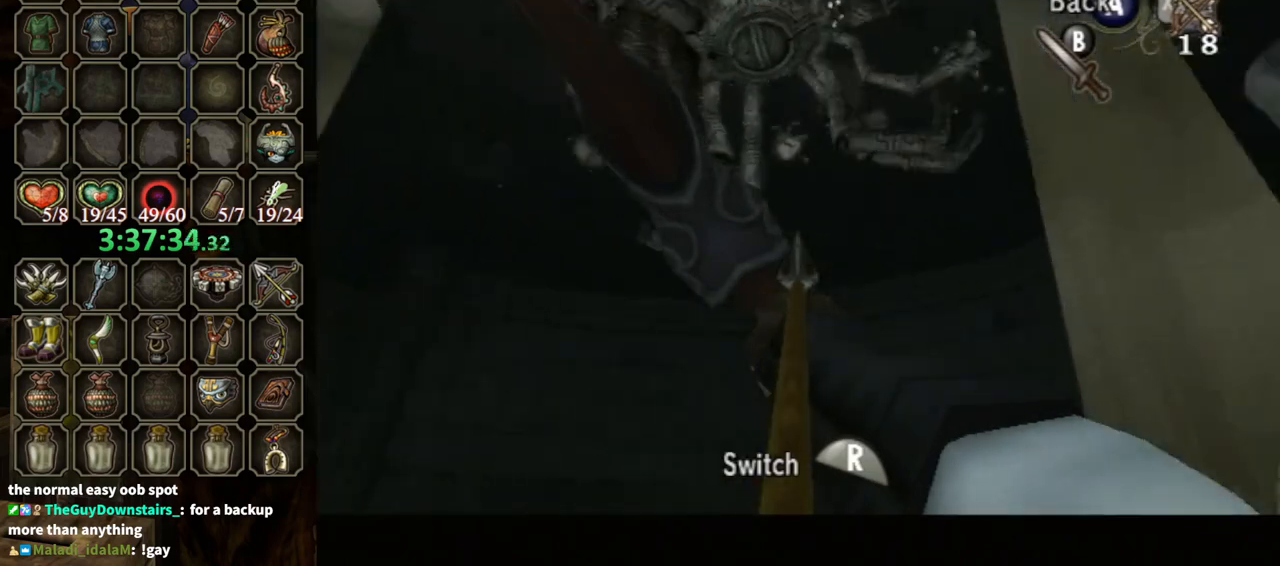
{"buttons": ["X"], "left_stick": "center", "right_stick": "center", "events": [[300, "left_stick", "down-right"], [500, "left_stick", "center"]]}
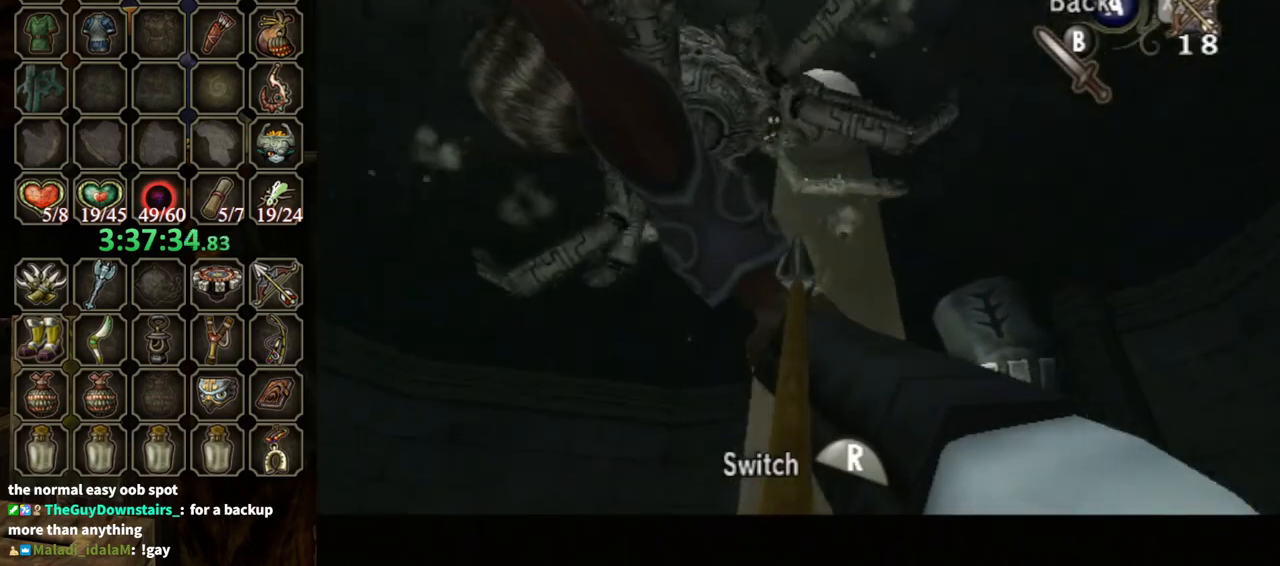
{"buttons": ["X"], "left_stick": "down-right", "right_stick": "center", "events": [[200, "left_stick", "down-right"]]}
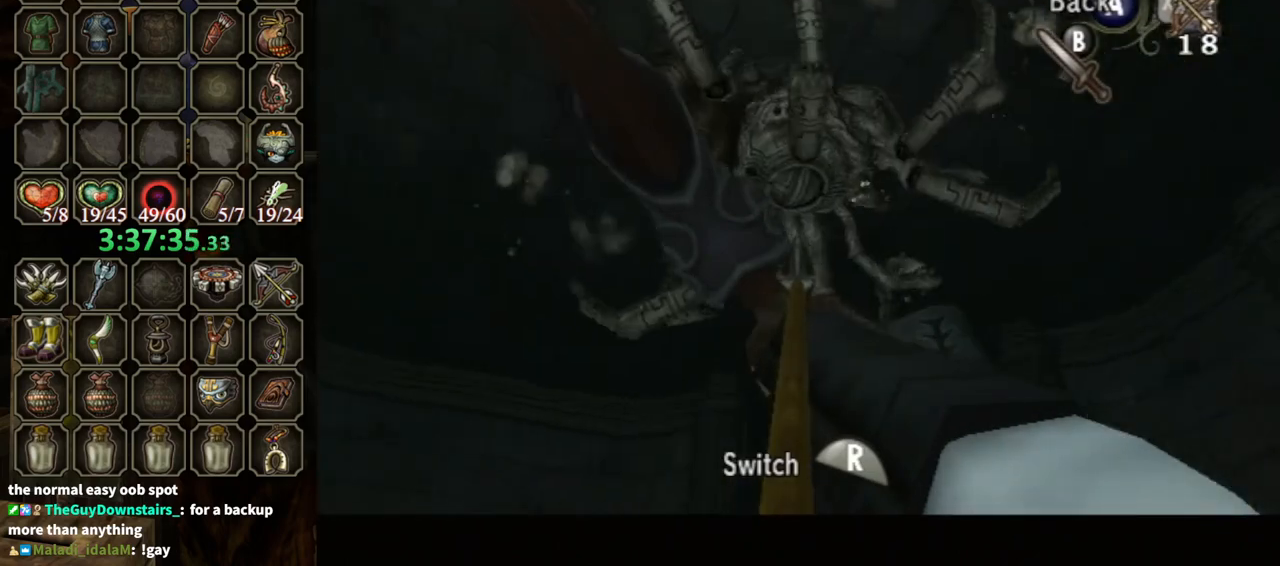
{"buttons": ["A"], "left_stick": "up-right", "right_stick": "center", "events": [[133, "left_stick", "center"], [200, "X", "up"], [467, "left_stick", "up-right"], [500, "A", "down"]]}
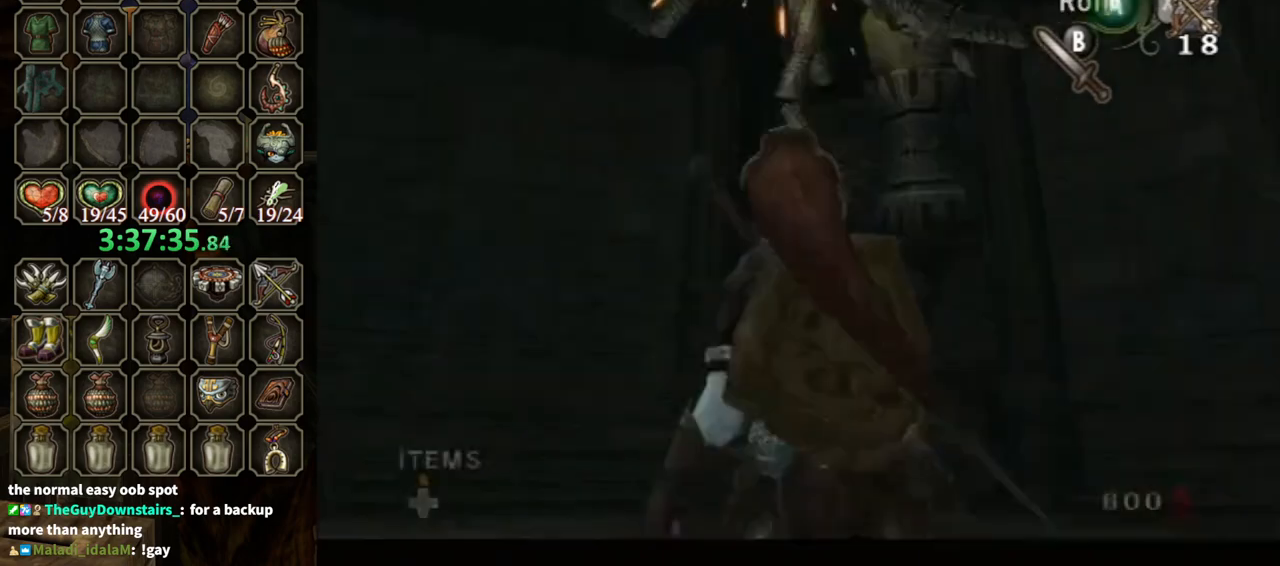
{"buttons": [], "left_stick": "up", "right_stick": "center", "events": [[33, "A", "up"], [133, "A", "down"], [200, "A", "up"], [267, "A", "down"], [300, "A", "up"], [300, "left_stick", "up"]]}
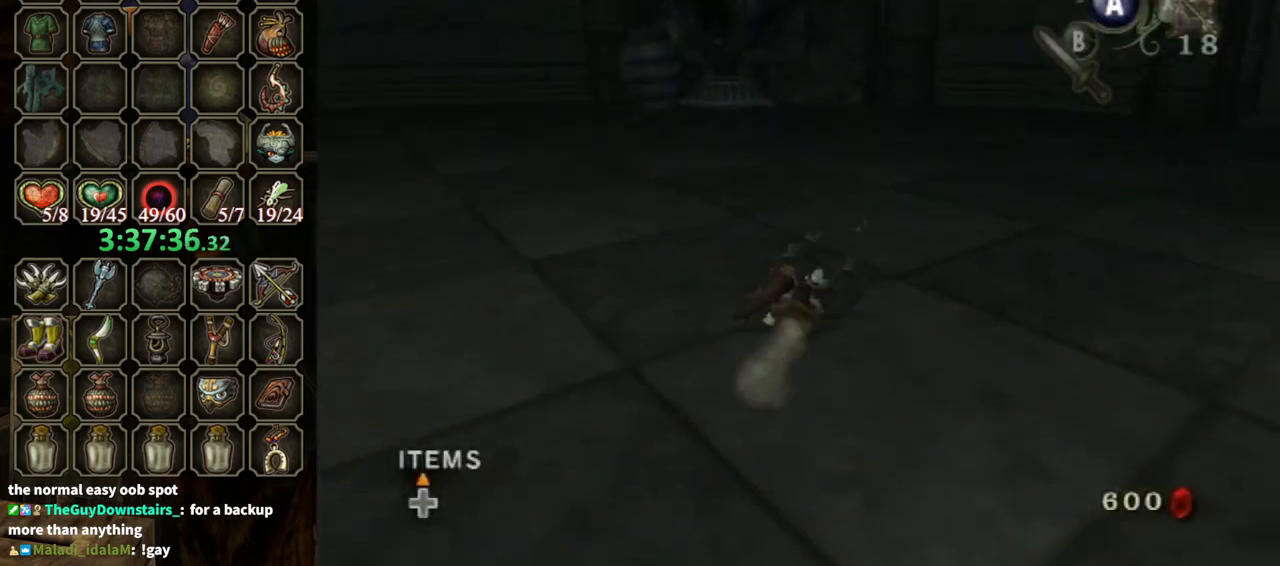
{"buttons": ["A"], "left_stick": "up", "right_stick": "center", "events": [[500, "A", "down"]]}
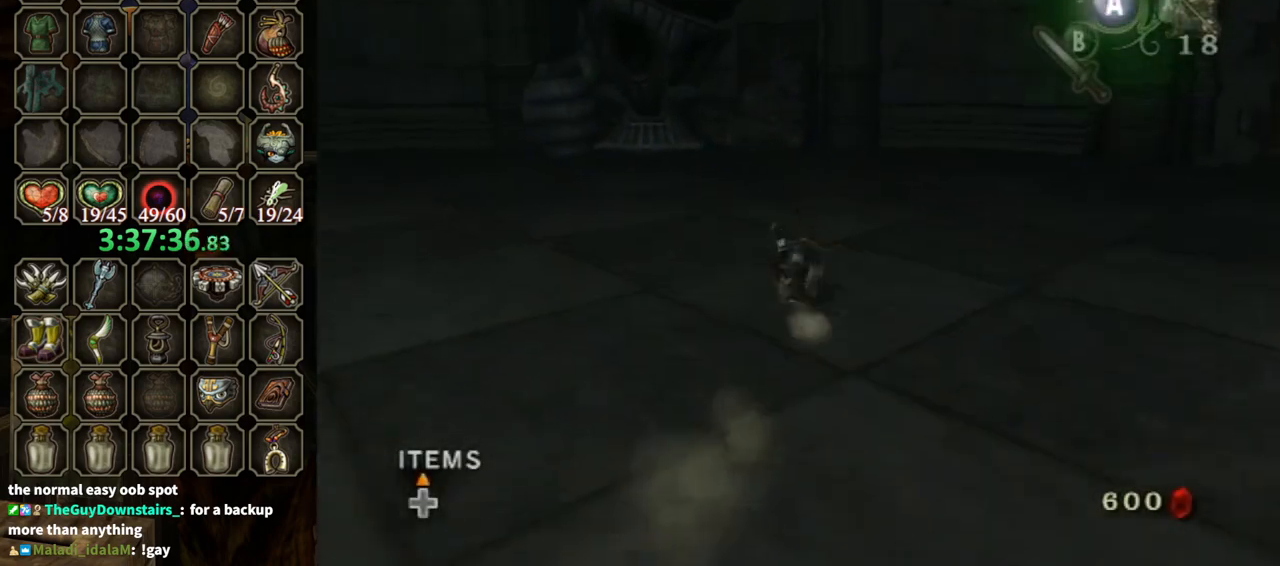
{"buttons": [], "left_stick": "up", "right_stick": "center", "events": [[100, "A", "up"]]}
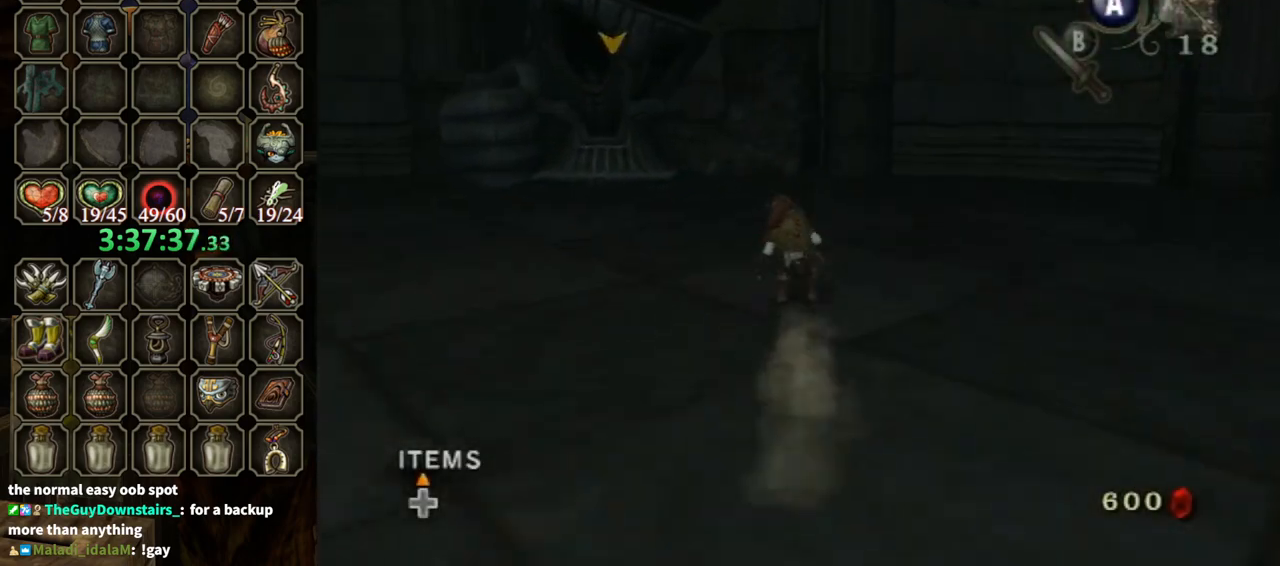
{"buttons": ["L1"], "left_stick": "up-right", "right_stick": "center", "events": [[133, "L1", "down"], [167, "Y", "down"], [233, "Y", "up"], [267, "left_stick", "up-right"], [300, "Y", "down"], [367, "Y", "up"]]}
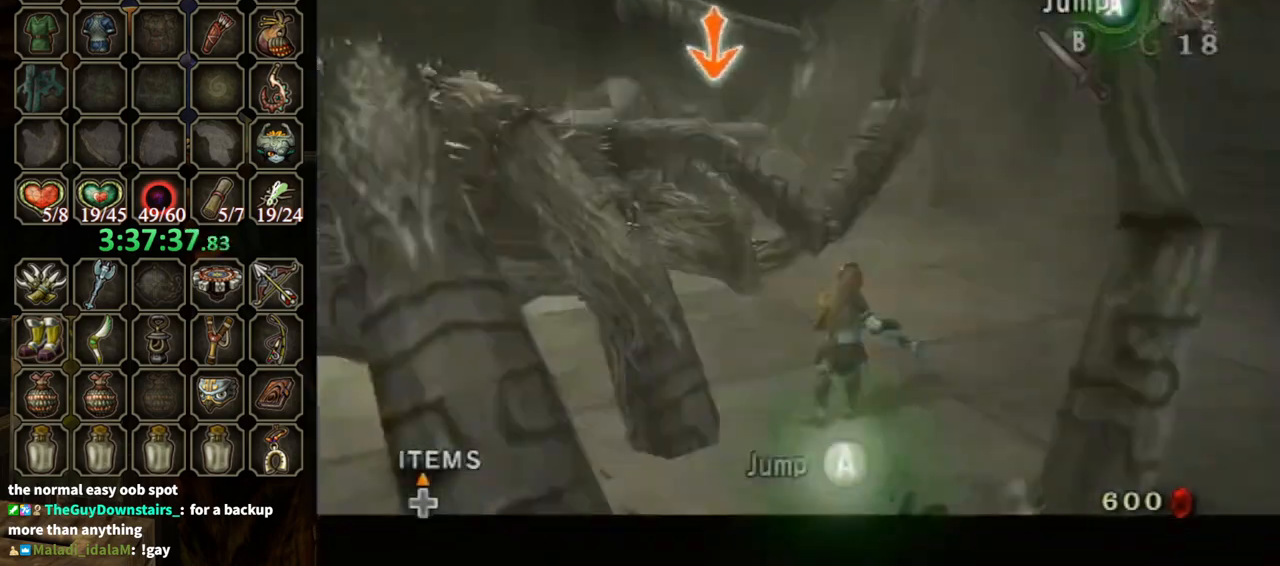
{"buttons": ["L1"], "left_stick": "up-right", "right_stick": "center", "events": []}
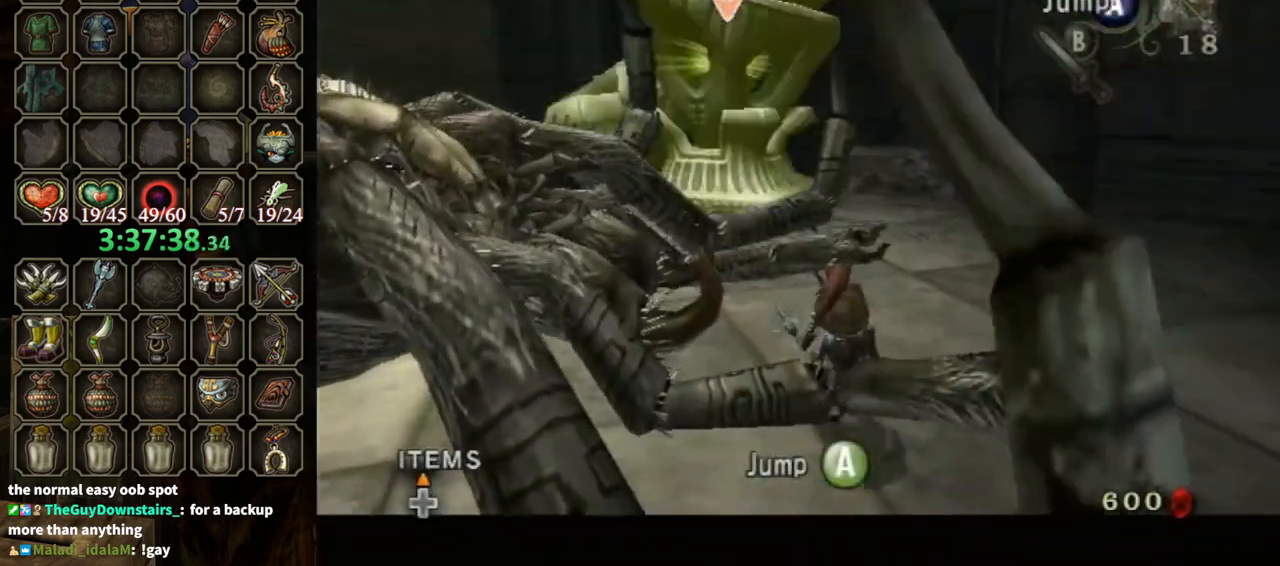
{"buttons": ["L1"], "left_stick": "up-right", "right_stick": "center", "events": [[167, "Y", "down"], [300, "Y", "up"], [367, "Y", "down"], [433, "Y", "up"]]}
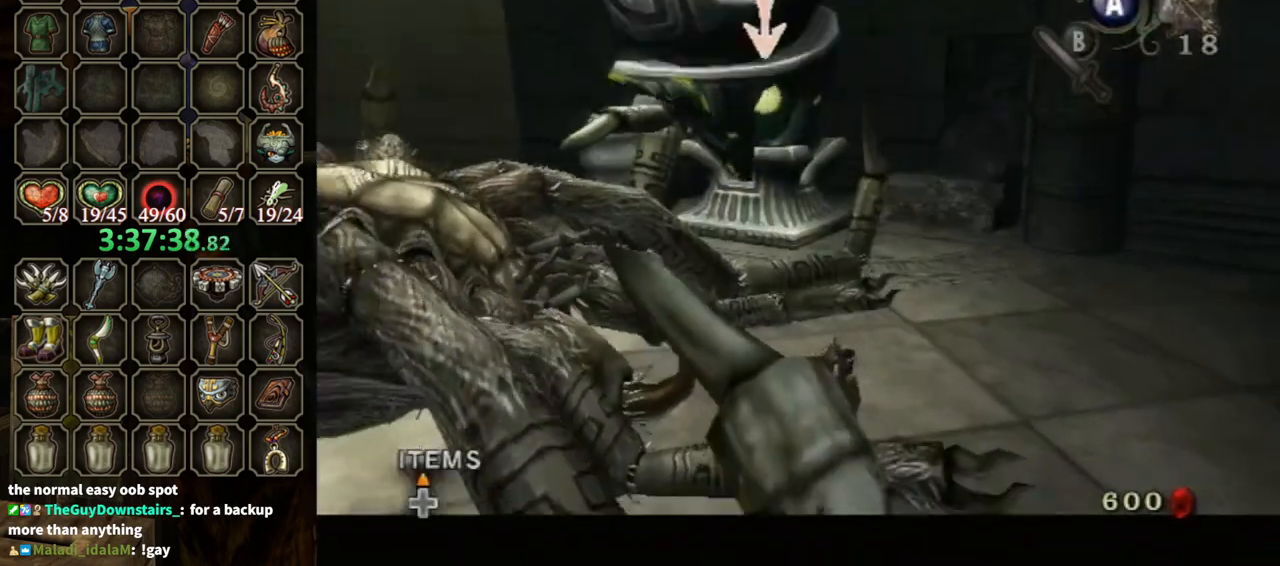
{"buttons": [], "left_stick": "center", "right_stick": "center", "events": [[133, "Y", "down"], [267, "Y", "up"], [367, "L1", "up"], [400, "left_stick", "center"]]}